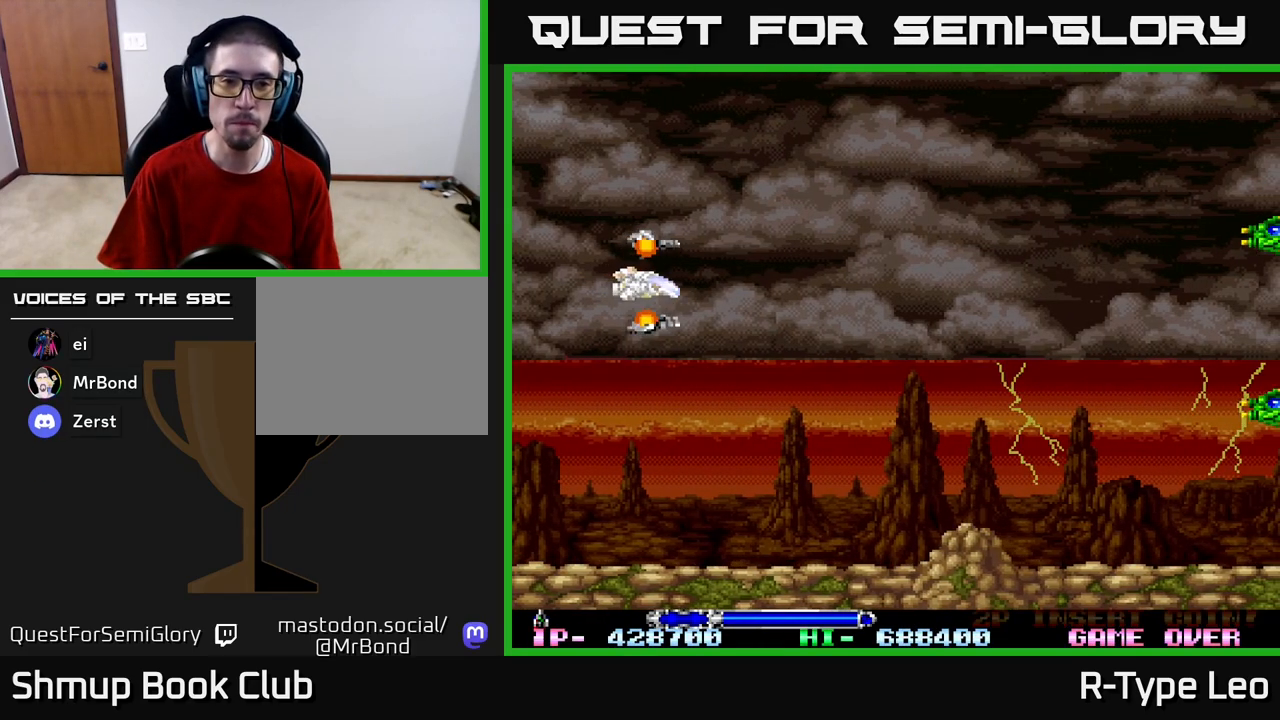
Gameplay with a controller (Xbox layout); each line is a JSON object with the inputs held at the frame after it. "events" lists button and stick changes between this image and that frame as [ms after this image, input, new state], when the widget could be followed in between.
{"buttons": ["R2", "DPAD_UP"], "left_stick": "center", "right_stick": "center", "events": [[217, "R2", "down"], [433, "DPAD_UP", "down"]]}
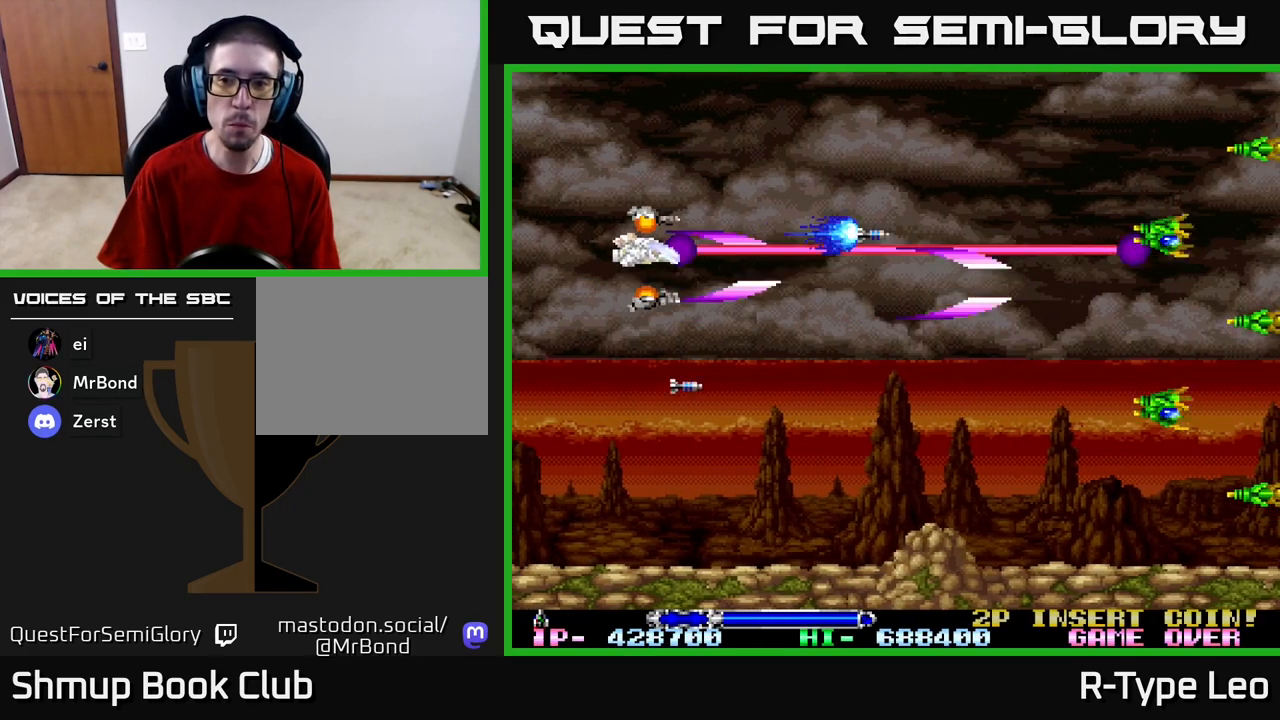
{"buttons": ["R2", "DPAD_UP", "DPAD_RIGHT"], "left_stick": "center", "right_stick": "center", "events": [[67, "DPAD_RIGHT", "down"], [83, "DPAD_UP", "up"], [117, "DPAD_RIGHT", "up"], [350, "DPAD_UP", "down"], [483, "DPAD_RIGHT", "down"]]}
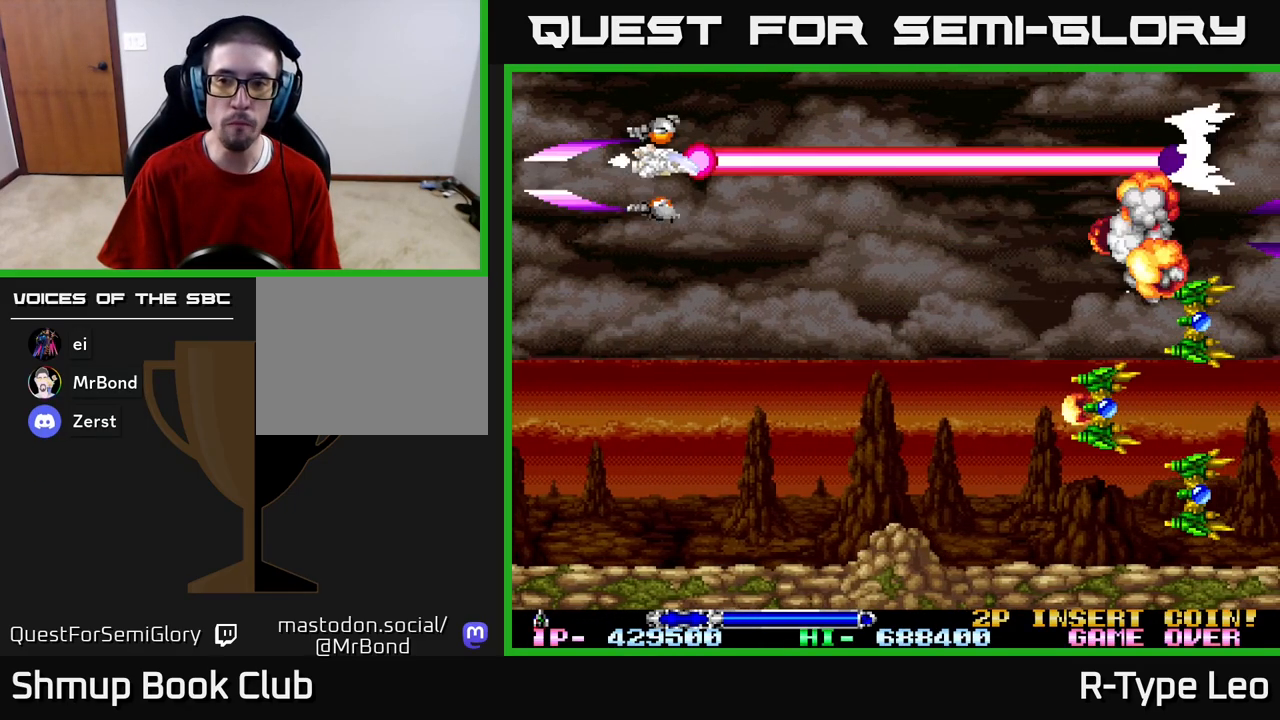
{"buttons": ["R2", "DPAD_DOWN", "DPAD_RIGHT"], "left_stick": "center", "right_stick": "center", "events": [[33, "DPAD_UP", "up"], [50, "DPAD_DOWN", "down"], [67, "DPAD_RIGHT", "up"], [267, "X", "down"], [350, "X", "up"], [467, "DPAD_RIGHT", "down"]]}
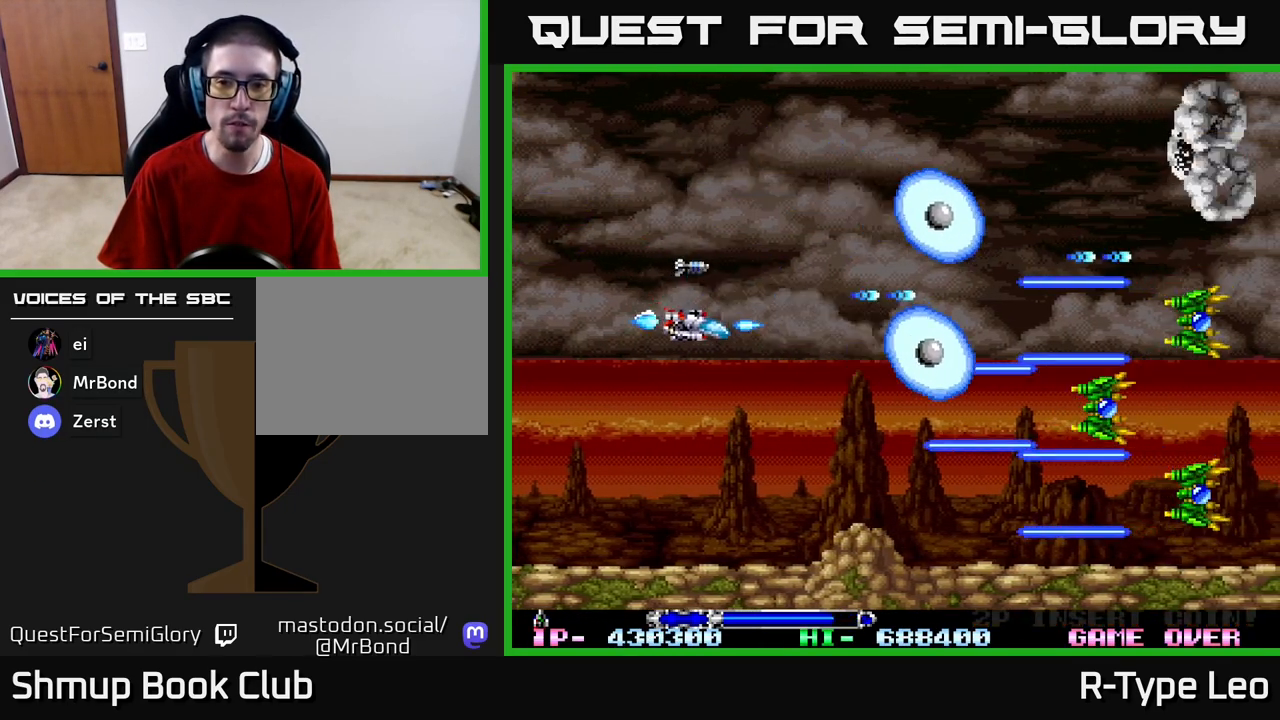
{"buttons": ["R2", "DPAD_UP", "DPAD_RIGHT"], "left_stick": "center", "right_stick": "center", "events": [[17, "DPAD_DOWN", "up"], [33, "DPAD_RIGHT", "up"], [33, "DPAD_UP", "down"], [233, "DPAD_RIGHT", "down"], [233, "DPAD_UP", "up"], [267, "DPAD_RIGHT", "up"], [400, "DPAD_RIGHT", "down"], [400, "DPAD_UP", "down"]]}
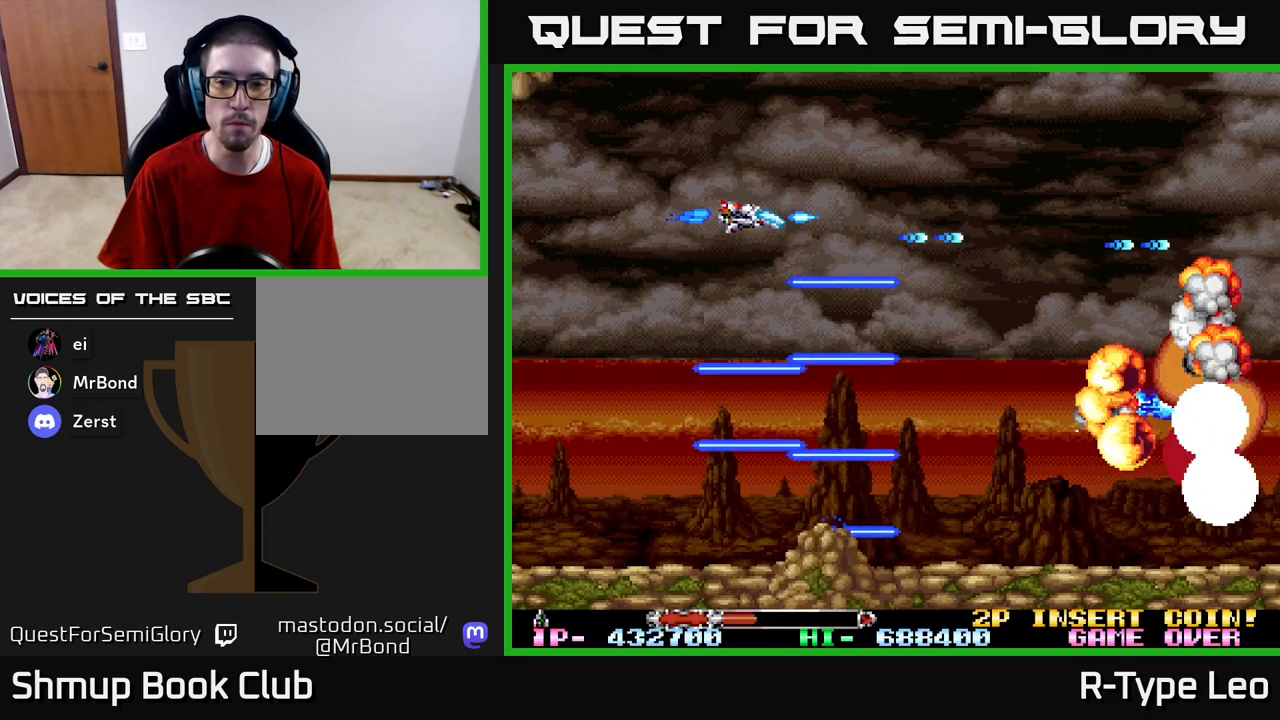
{"buttons": ["R2", "DPAD_DOWN"], "left_stick": "center", "right_stick": "center", "events": [[83, "DPAD_UP", "up"], [233, "X", "down"], [350, "X", "up"], [367, "DPAD_DOWN", "down"], [417, "DPAD_RIGHT", "up"]]}
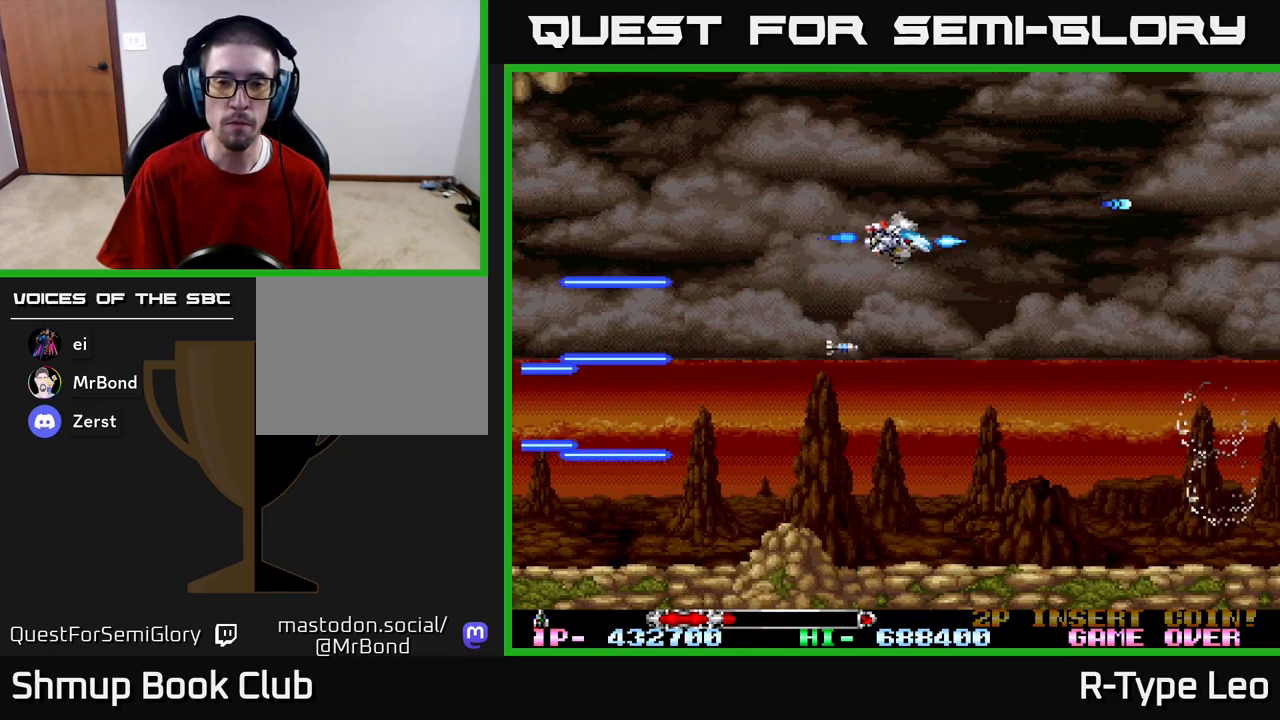
{"buttons": ["R2"], "left_stick": "center", "right_stick": "center", "events": [[167, "DPAD_DOWN", "up"]]}
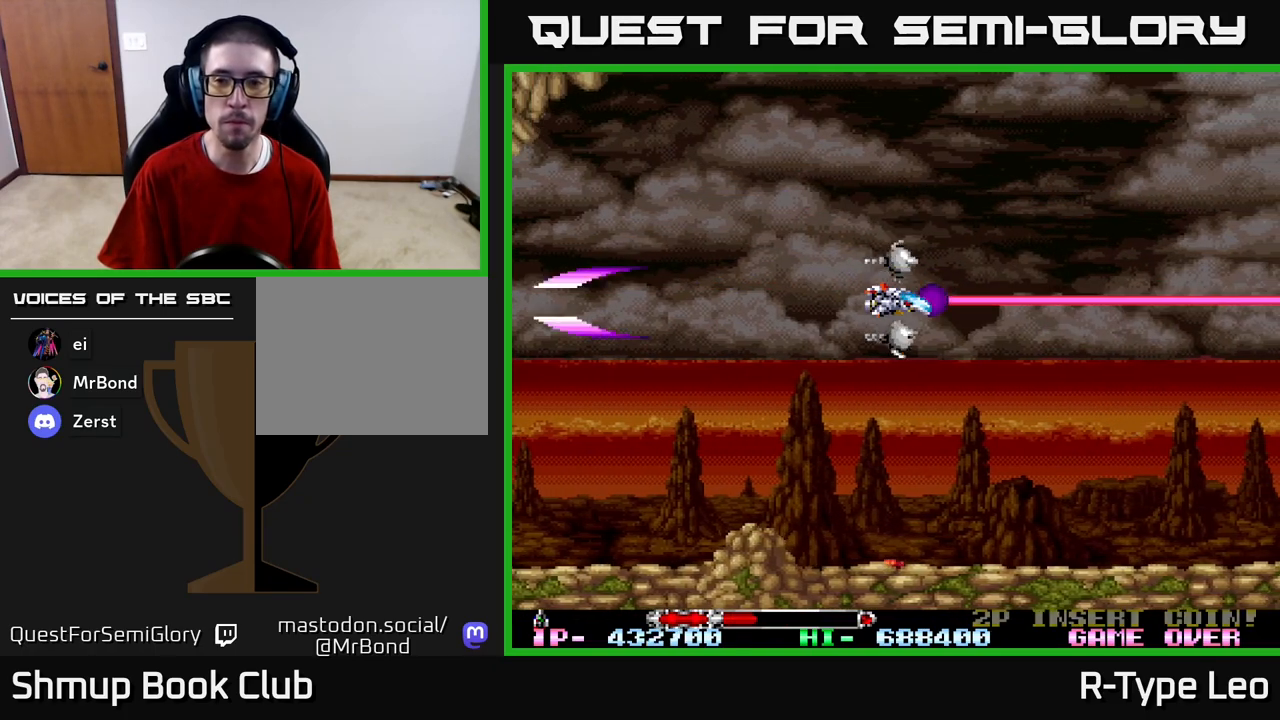
{"buttons": ["R2"], "left_stick": "center", "right_stick": "center", "events": [[117, "DPAD_RIGHT", "down"], [267, "DPAD_DOWN", "down"], [350, "DPAD_DOWN", "up"], [417, "DPAD_UP", "down"], [467, "DPAD_UP", "up"], [500, "DPAD_RIGHT", "up"]]}
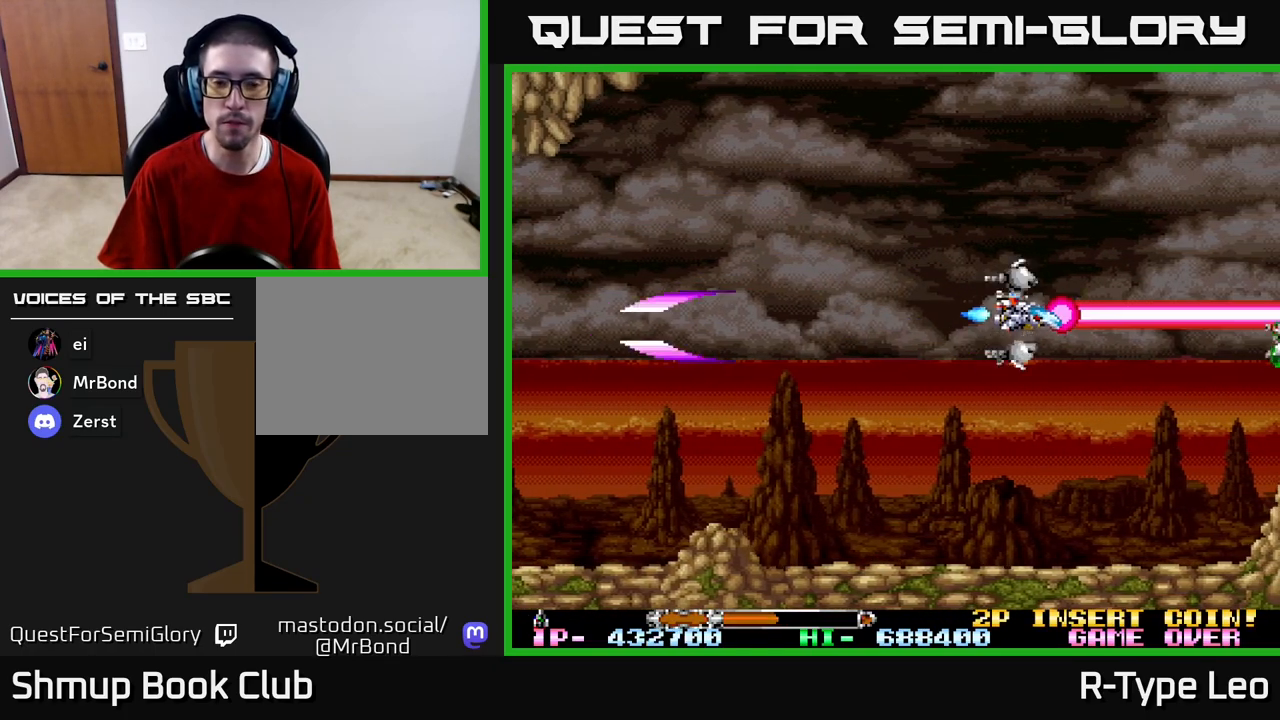
{"buttons": ["R2"], "left_stick": "center", "right_stick": "center", "events": [[217, "DPAD_LEFT", "down"], [300, "DPAD_LEFT", "up"]]}
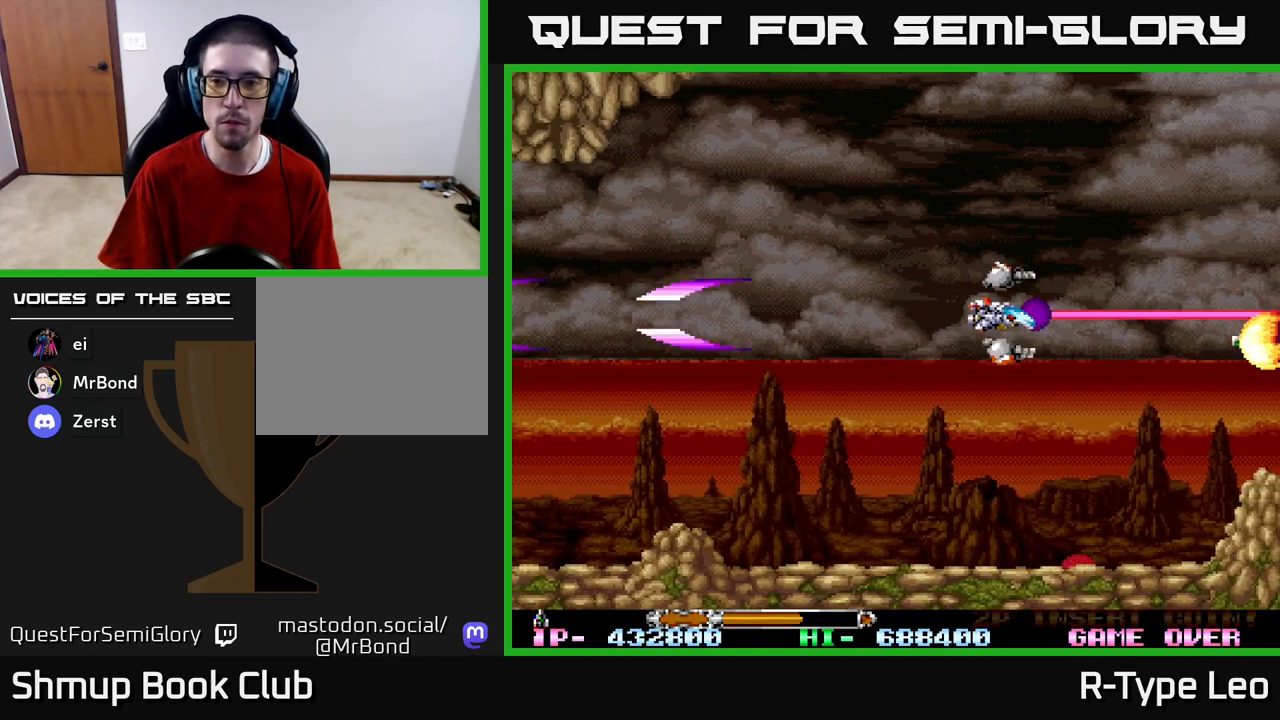
{"buttons": ["R2"], "left_stick": "center", "right_stick": "center", "events": [[50, "DPAD_DOWN", "down"], [133, "DPAD_DOWN", "up"]]}
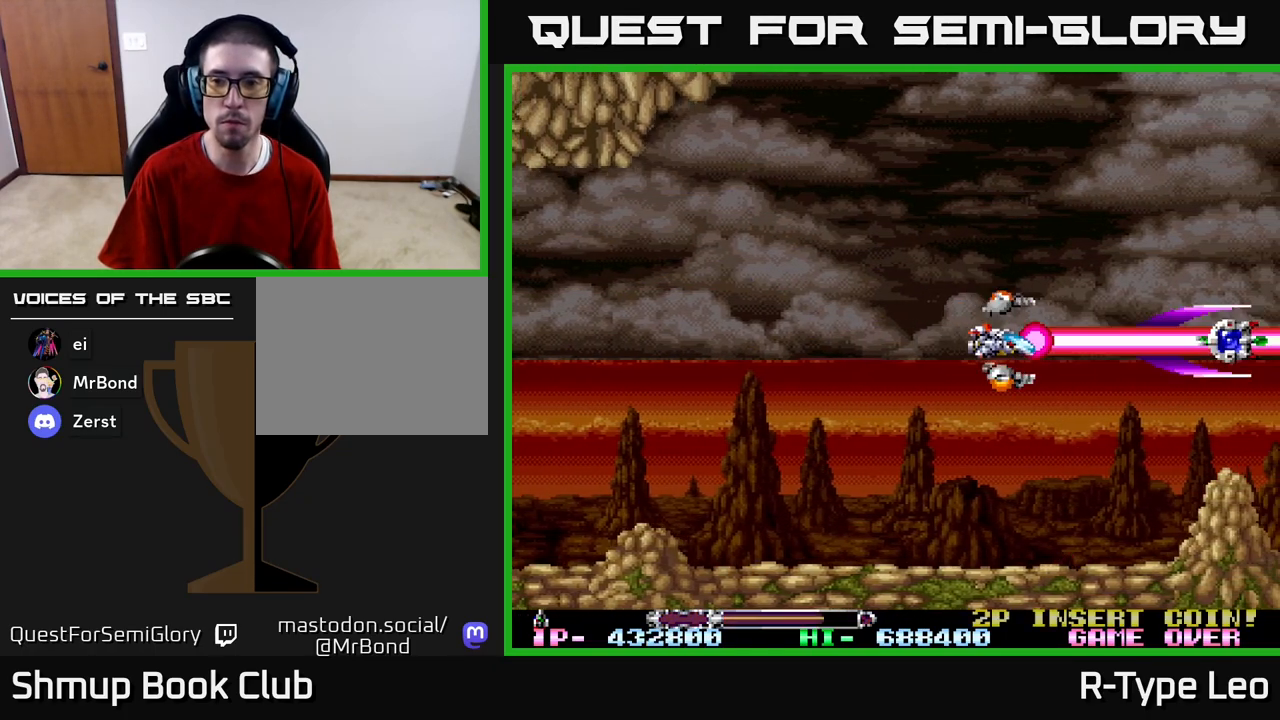
{"buttons": ["R2"], "left_stick": "center", "right_stick": "center", "events": [[100, "DPAD_RIGHT", "down"], [400, "DPAD_LEFT", "down"], [400, "DPAD_RIGHT", "up"], [500, "DPAD_LEFT", "up"]]}
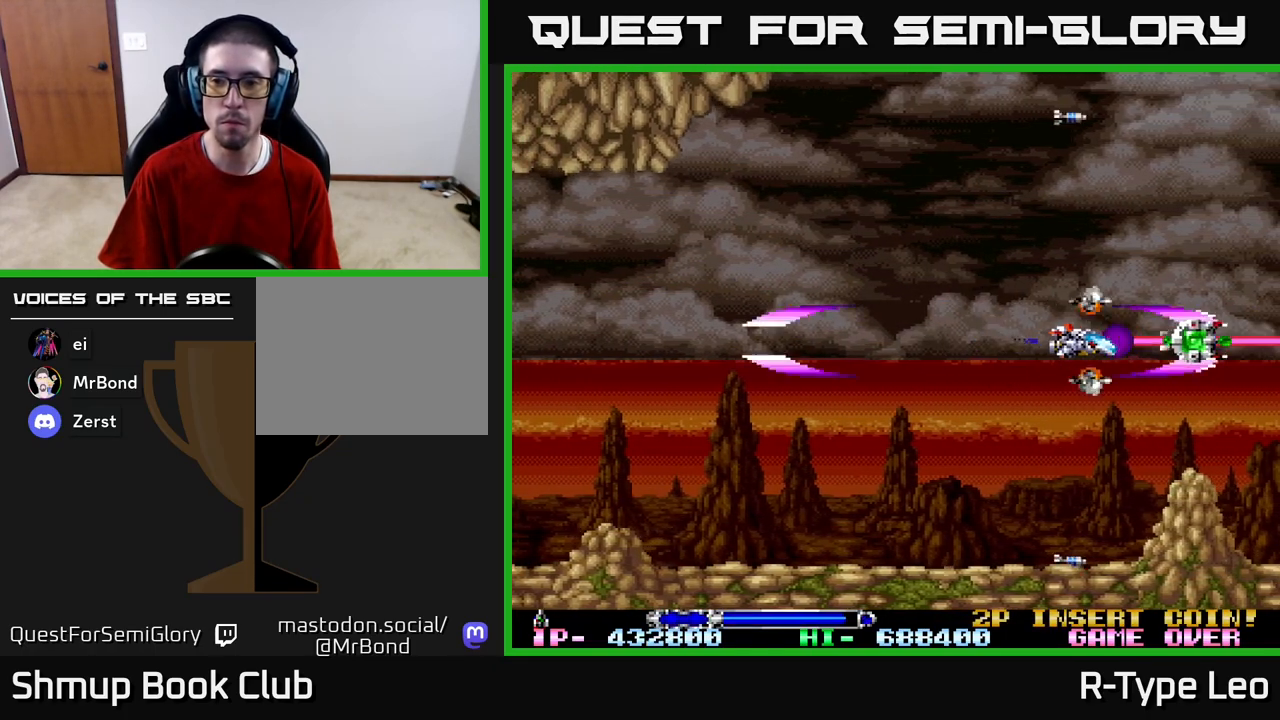
{"buttons": ["R2"], "left_stick": "center", "right_stick": "center", "events": []}
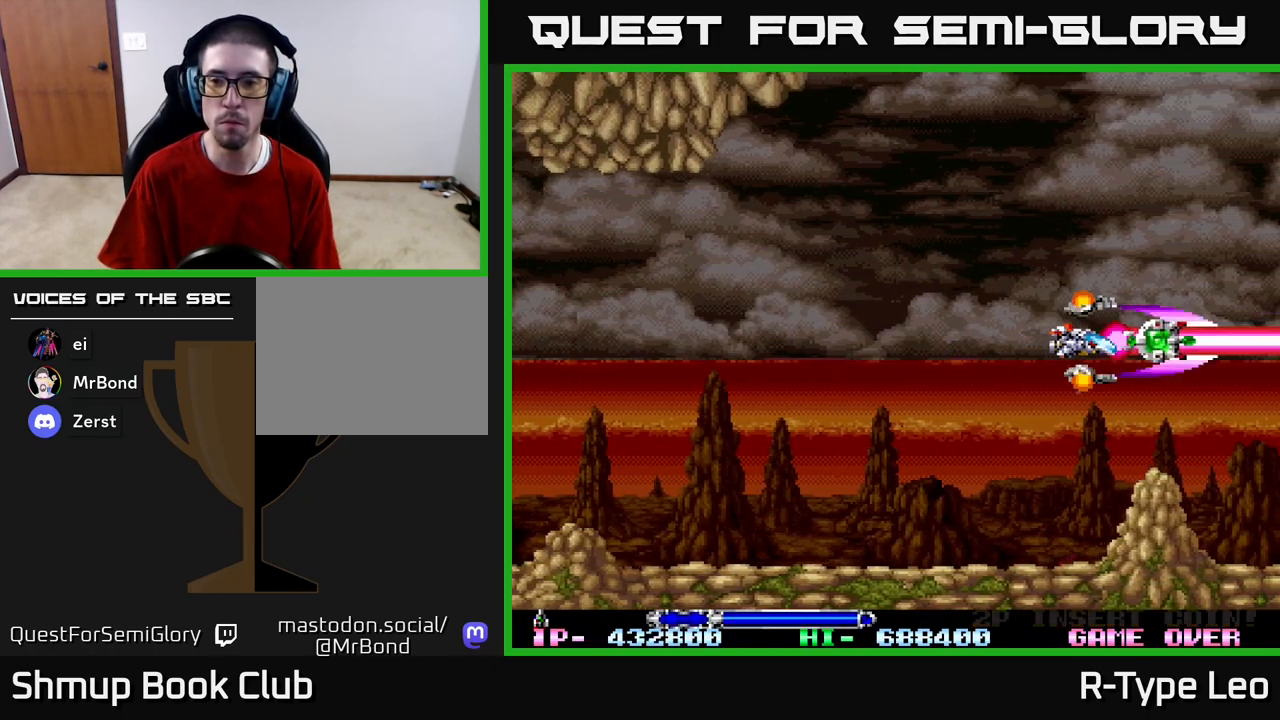
{"buttons": ["R2", "DPAD_RIGHT"], "left_stick": "center", "right_stick": "center", "events": [[133, "DPAD_LEFT", "down"], [250, "DPAD_LEFT", "up"], [467, "DPAD_RIGHT", "down"]]}
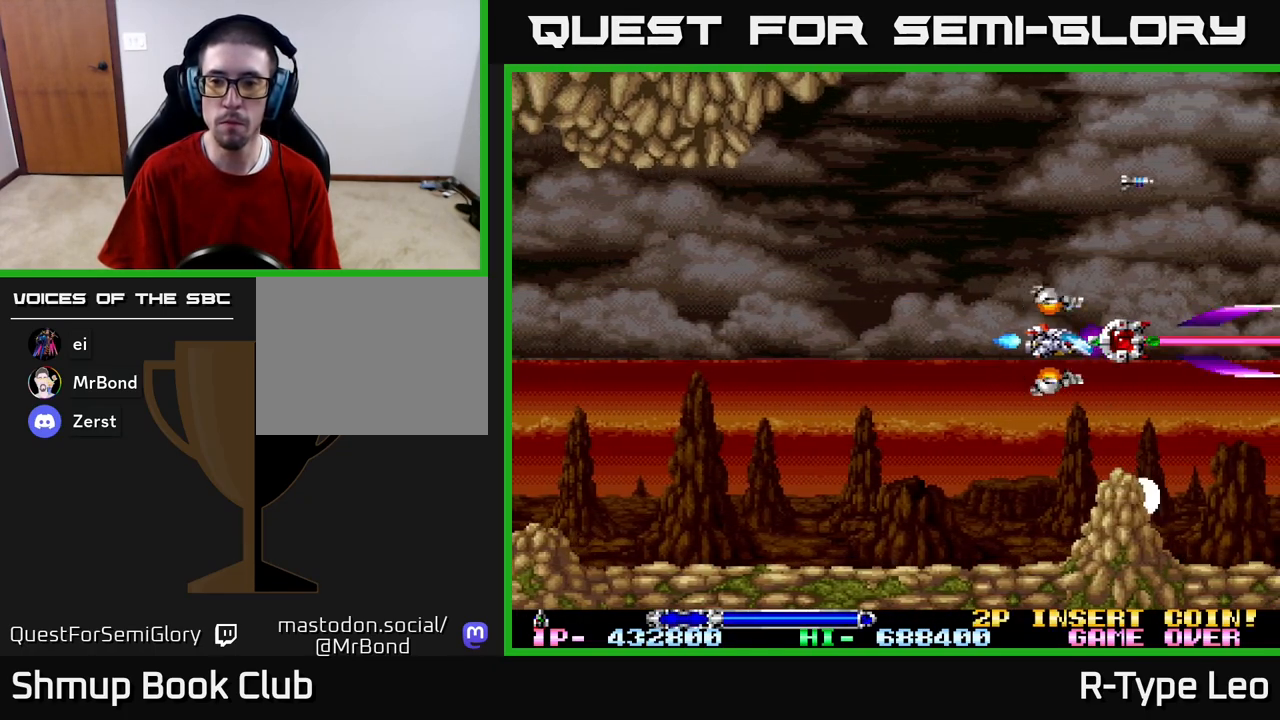
{"buttons": ["R2"], "left_stick": "center", "right_stick": "center", "events": [[183, "DPAD_RIGHT", "up"], [183, "DPAD_UP", "down"], [200, "DPAD_LEFT", "down"], [217, "DPAD_UP", "up"], [367, "DPAD_LEFT", "up"]]}
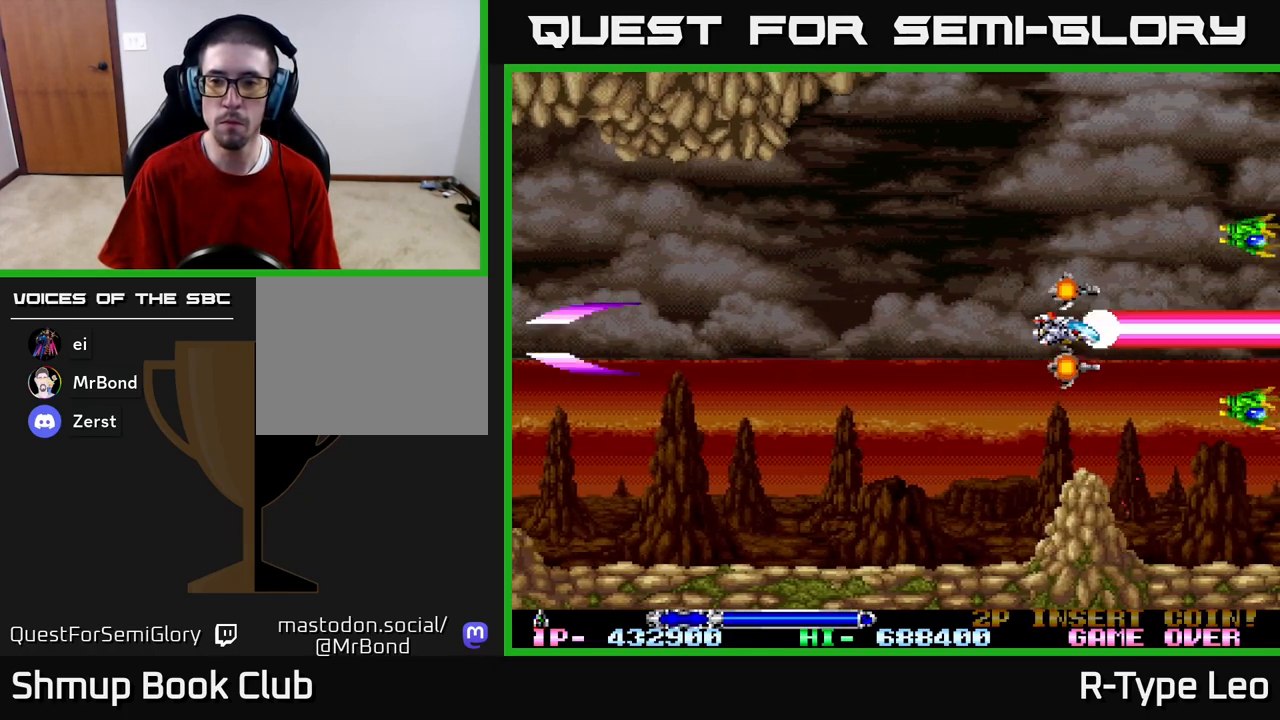
{"buttons": ["R2", "DPAD_UP", "DPAD_LEFT"], "left_stick": "center", "right_stick": "center", "events": [[217, "X", "down"], [333, "X", "up"], [367, "DPAD_LEFT", "down"], [483, "DPAD_UP", "down"]]}
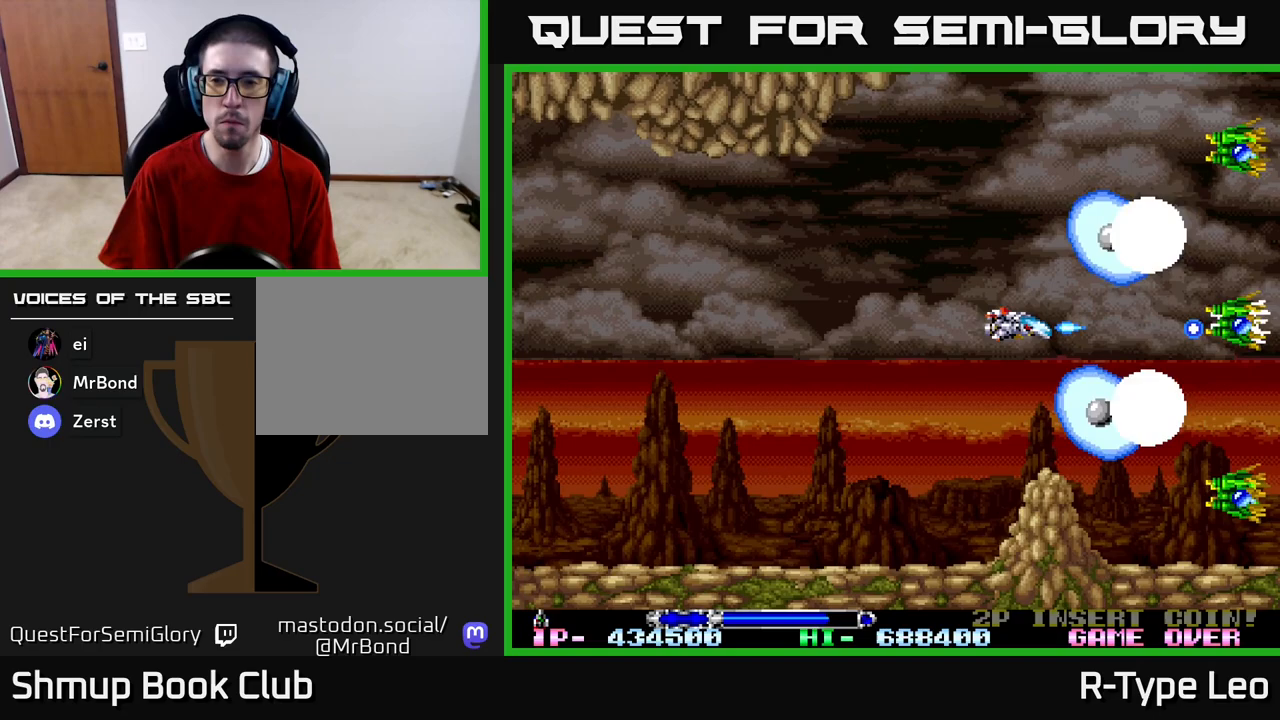
{"buttons": ["R2"], "left_stick": "center", "right_stick": "center", "events": [[117, "DPAD_UP", "up"], [150, "DPAD_LEFT", "up"]]}
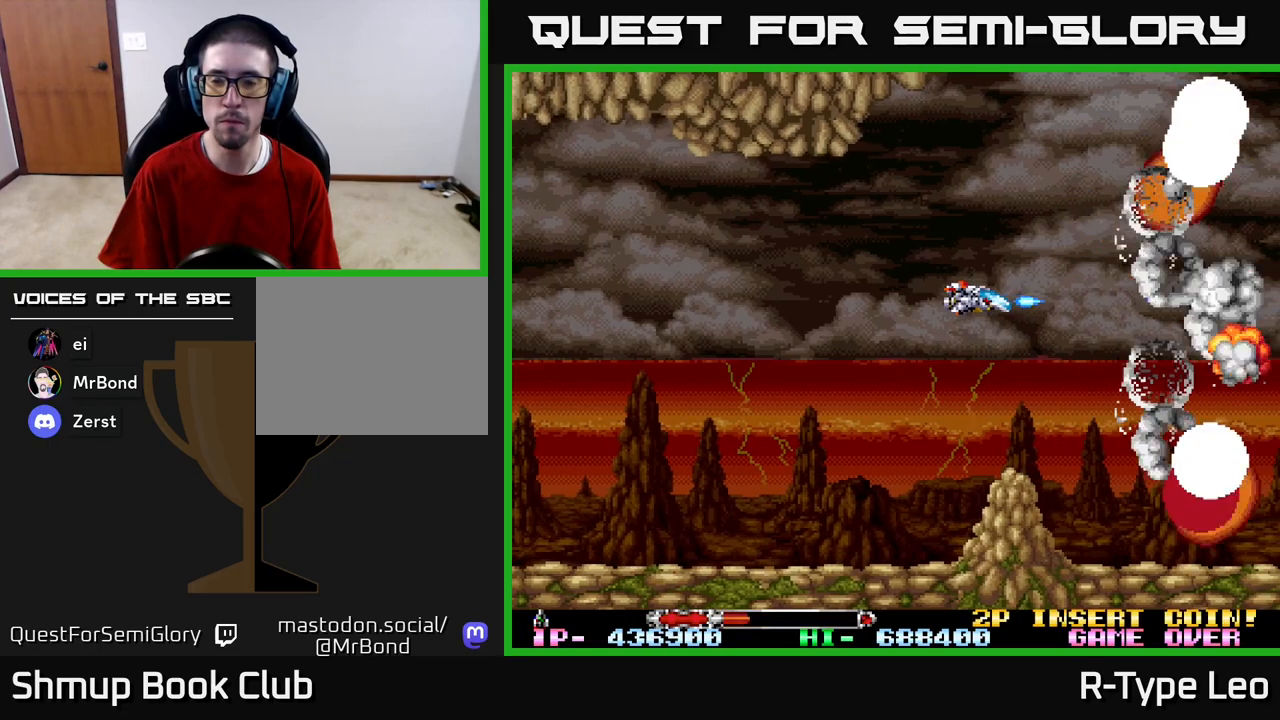
{"buttons": ["R2"], "left_stick": "center", "right_stick": "center", "events": [[33, "X", "down"], [150, "X", "up"]]}